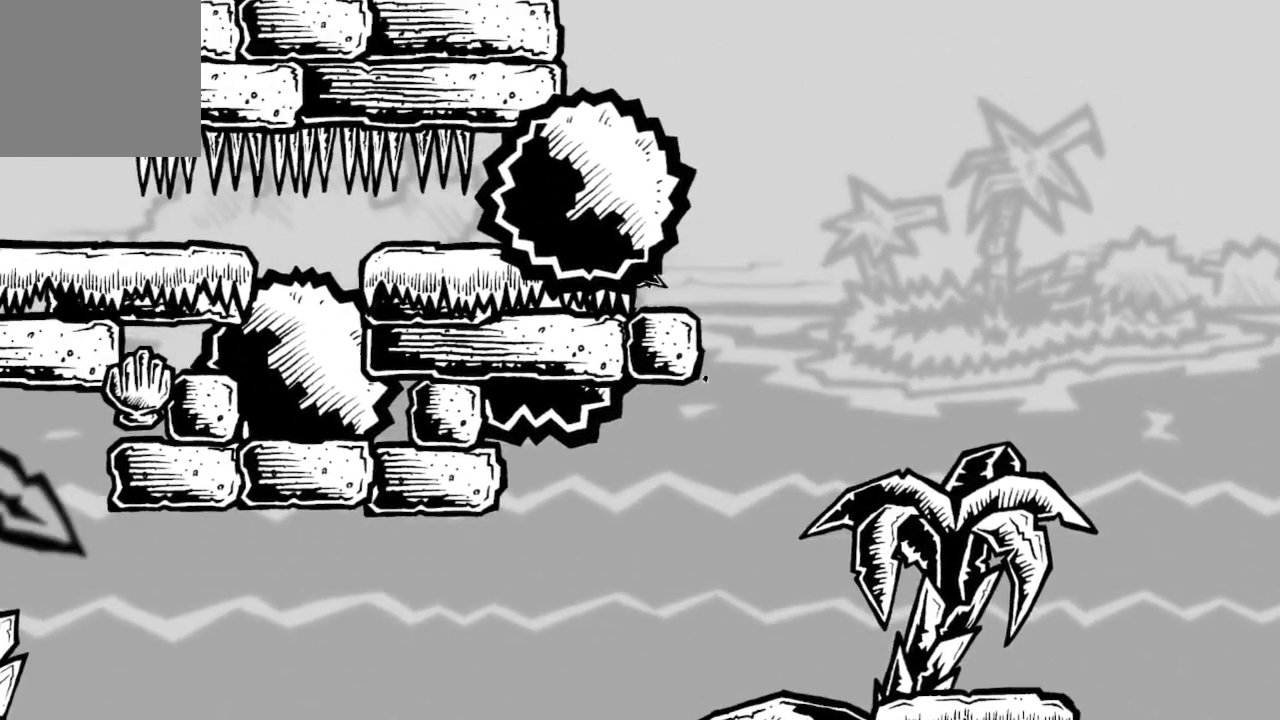
Gameplay with a controller (Xbox layout); each line is a JSON object with the inputs held at the frame after it. "events" lists button and stick changes between this image and that frame as [ms after this image, input, new state], when the widget could be followed in between.
{"buttons": ["A"], "left_stick": "center", "right_stick": "center", "events": [[33, "A", "up"], [133, "left_stick", "center"], [400, "A", "down"]]}
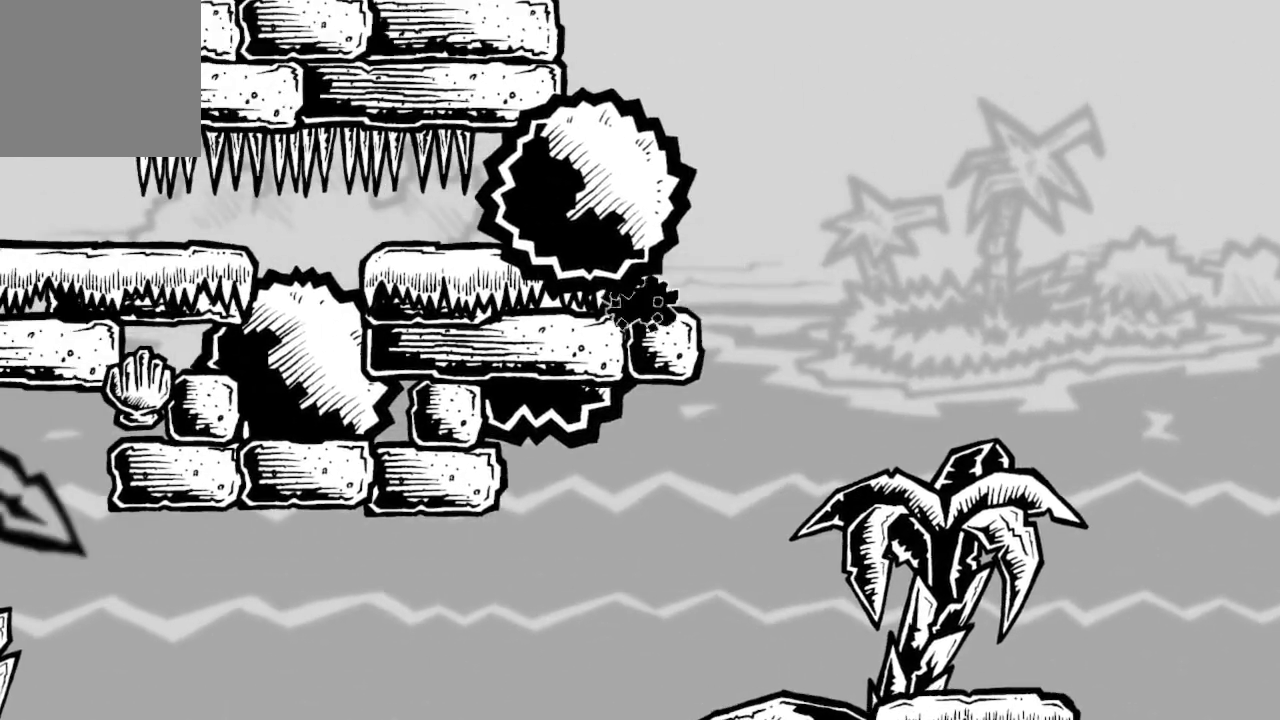
{"buttons": [], "left_stick": "left", "right_stick": "center", "events": [[33, "A", "up"], [133, "left_stick", "left"], [333, "left_stick", "center"], [433, "left_stick", "left"]]}
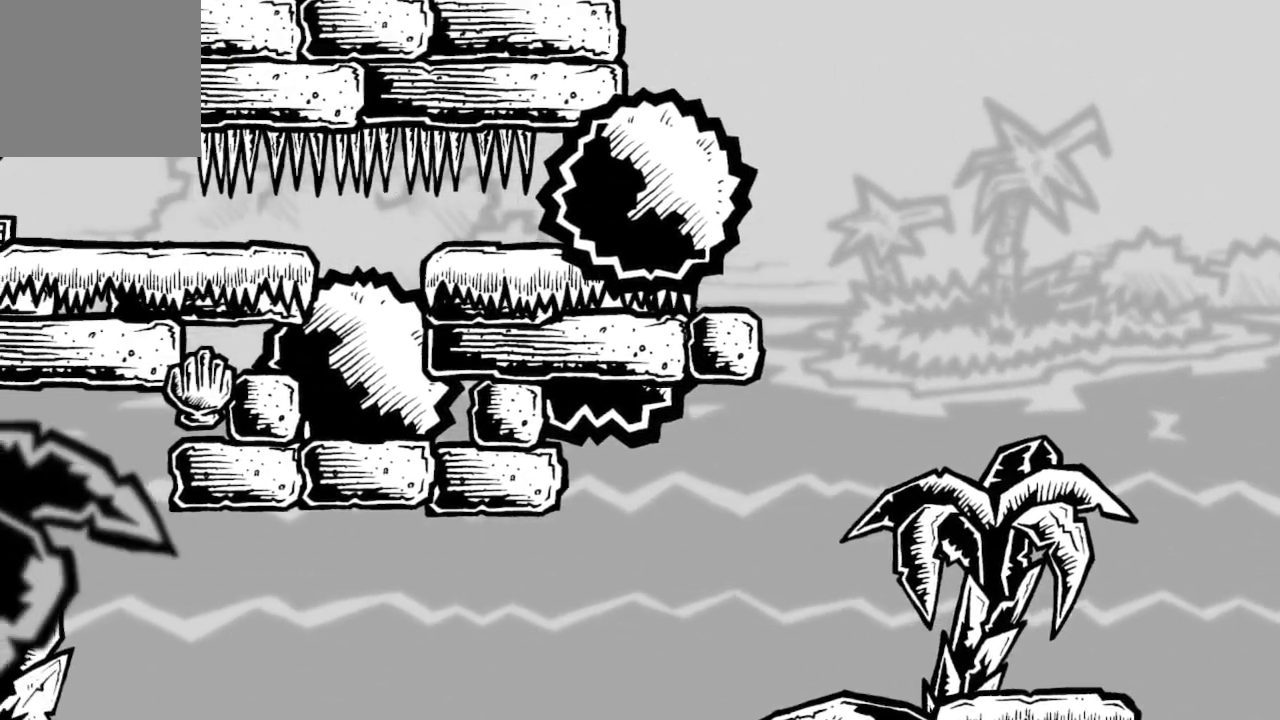
{"buttons": ["X"], "left_stick": "left", "right_stick": "center", "events": [[300, "X", "down"]]}
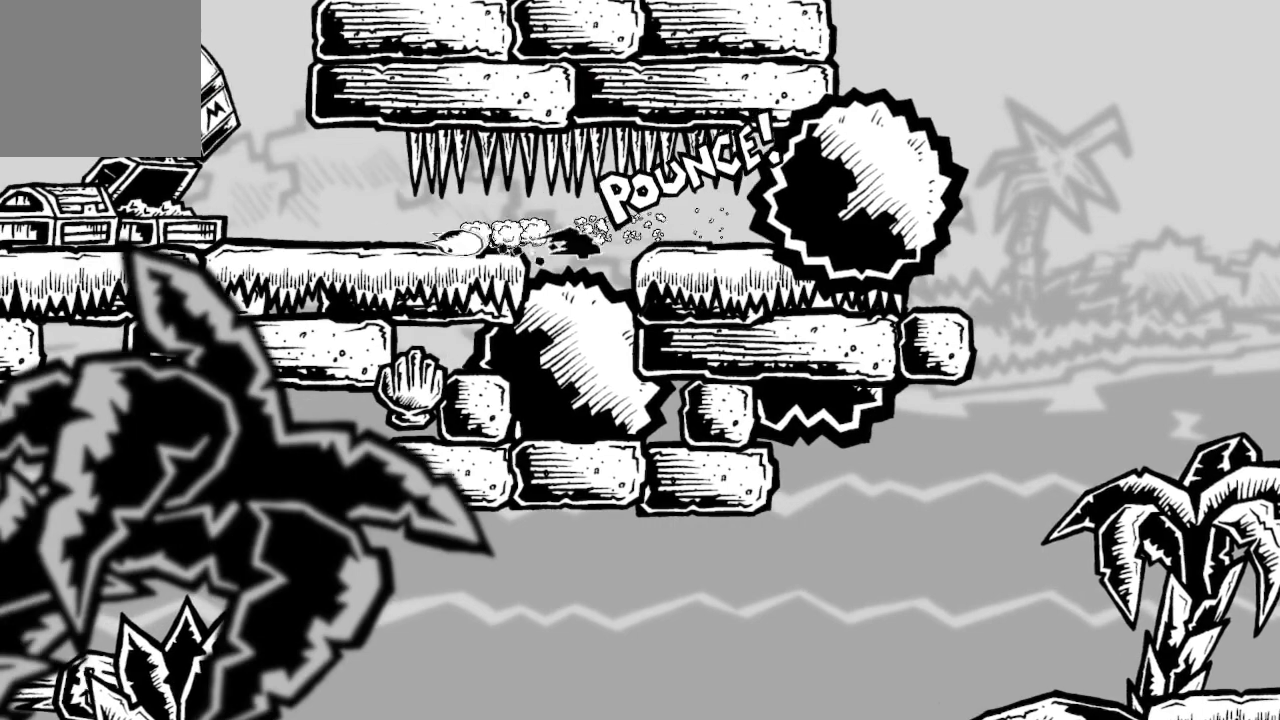
{"buttons": ["A"], "left_stick": "right", "right_stick": "center", "events": [[200, "X", "up"], [400, "A", "down"], [433, "left_stick", "right"]]}
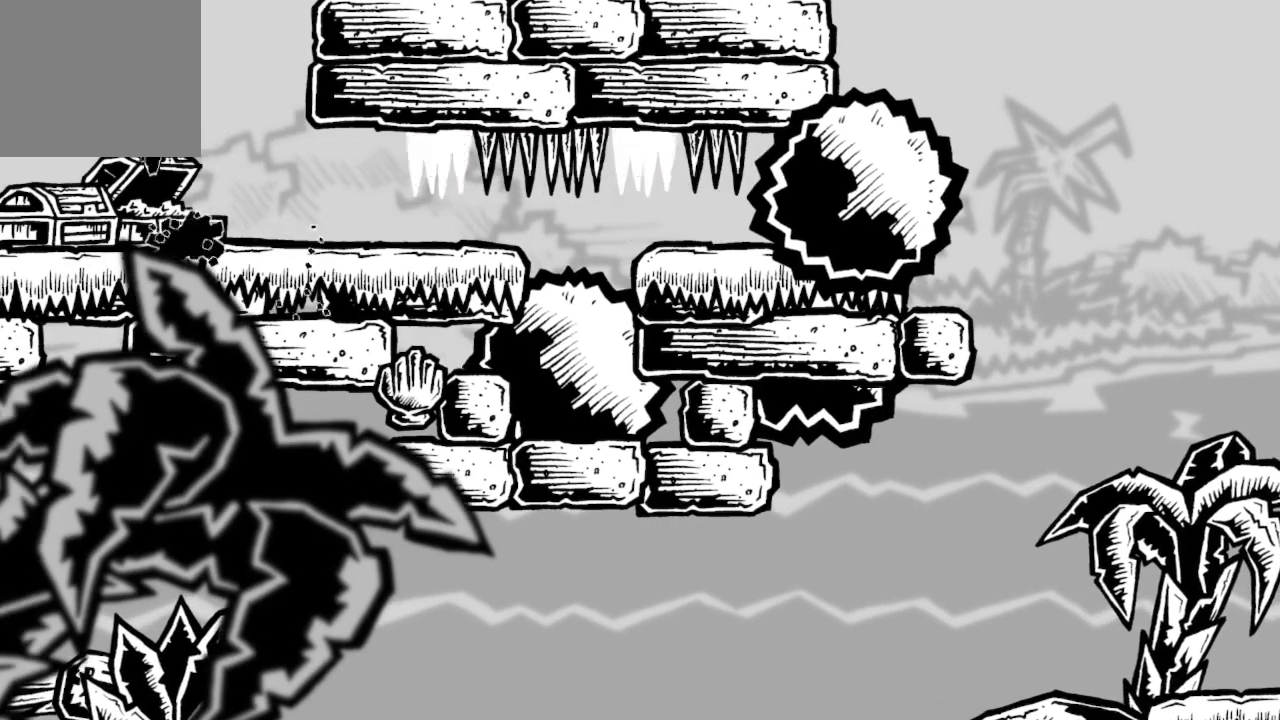
{"buttons": [], "left_stick": "right", "right_stick": "center", "events": [[200, "A", "up"], [233, "left_stick", "center"], [467, "left_stick", "right"]]}
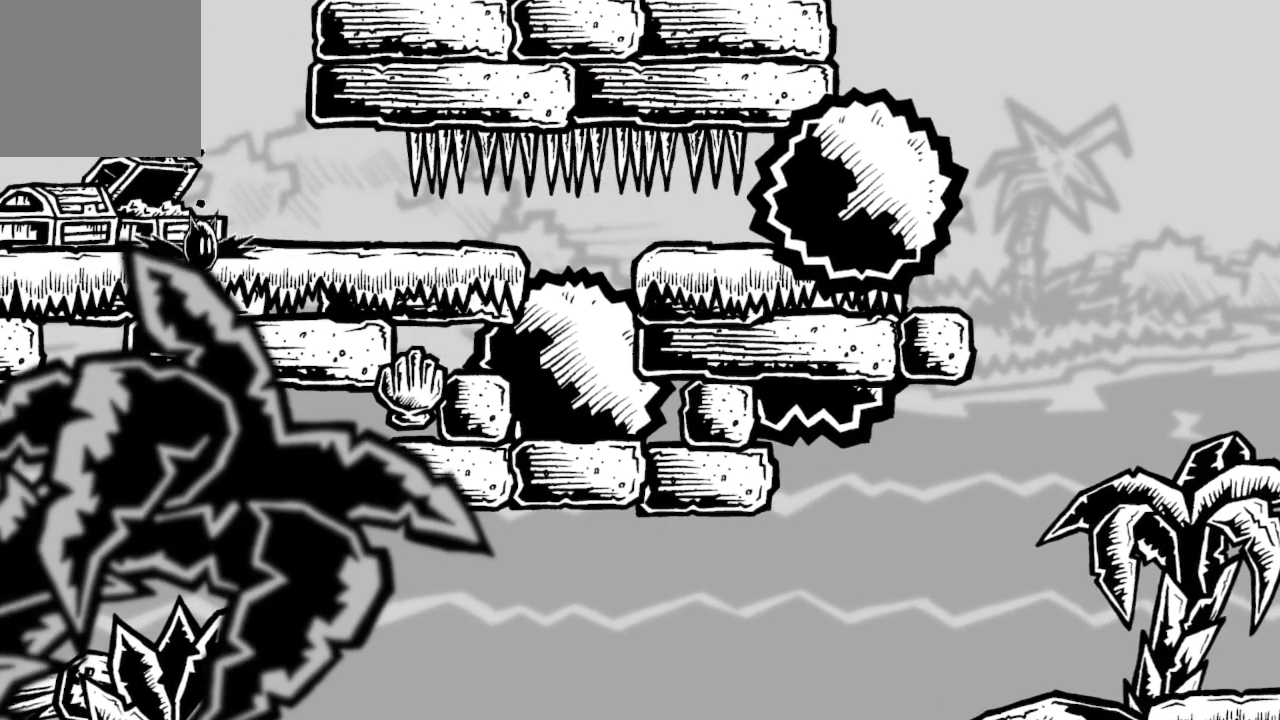
{"buttons": [], "left_stick": "right", "right_stick": "center", "events": []}
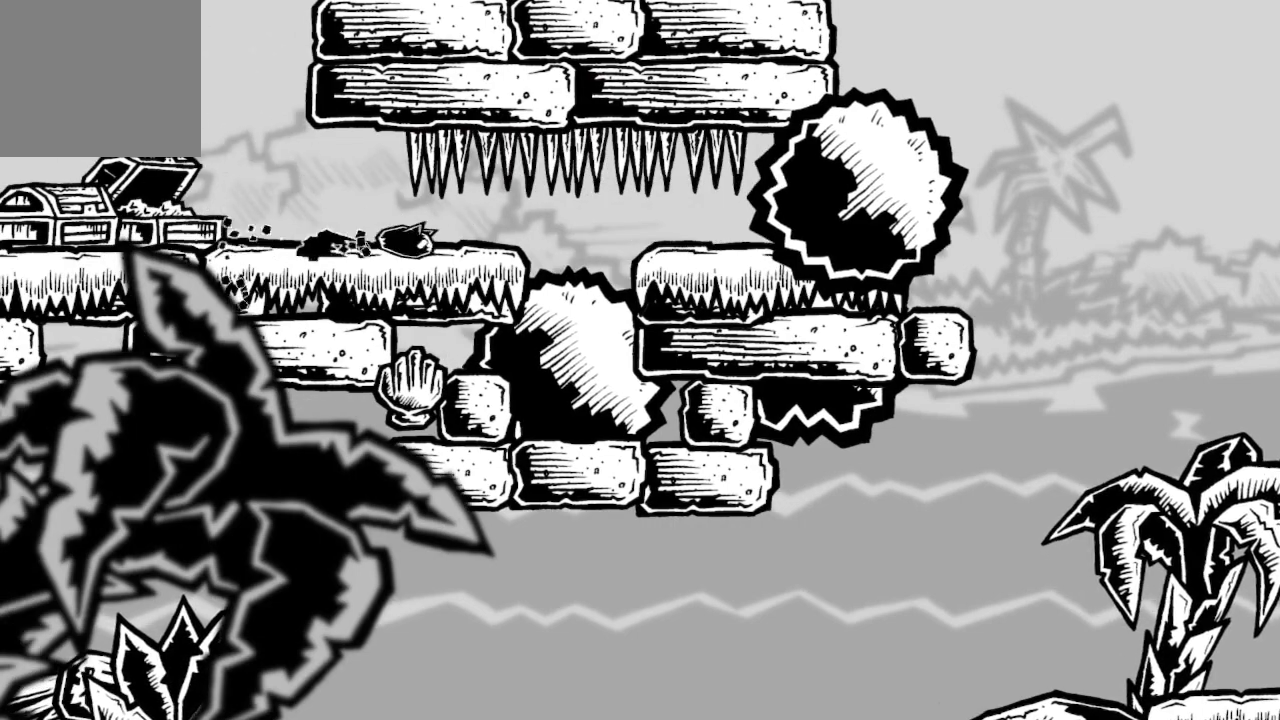
{"buttons": [], "left_stick": "right", "right_stick": "center", "events": [[33, "X", "down"], [400, "X", "up"]]}
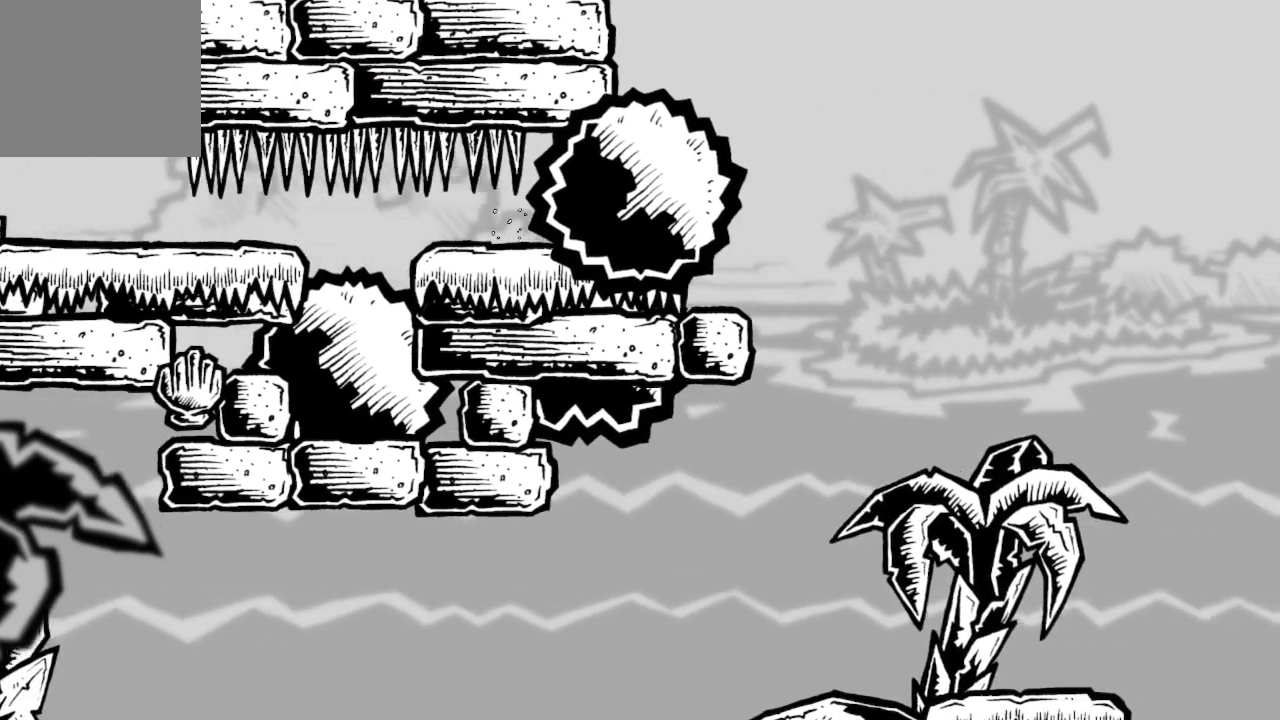
{"buttons": [], "left_stick": "right", "right_stick": "center", "events": [[67, "left_stick", "left"], [200, "left_stick", "center"], [333, "left_stick", "right"]]}
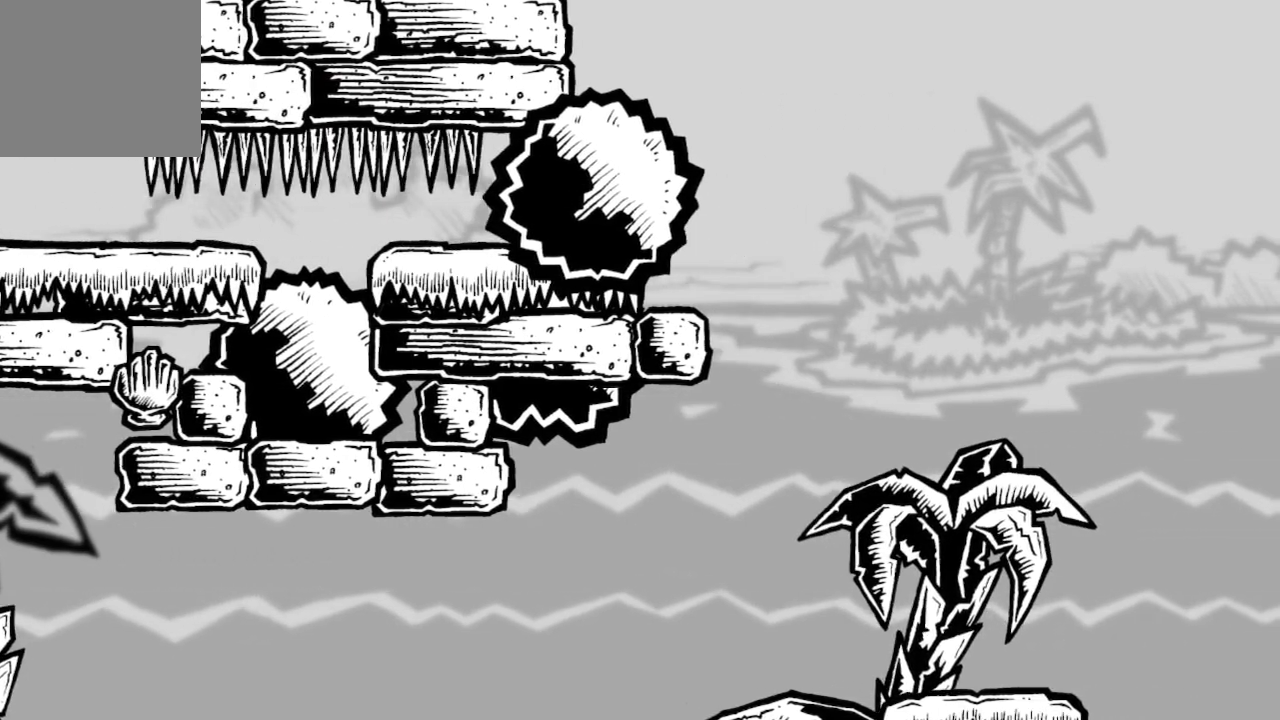
{"buttons": [], "left_stick": "right", "right_stick": "center", "events": []}
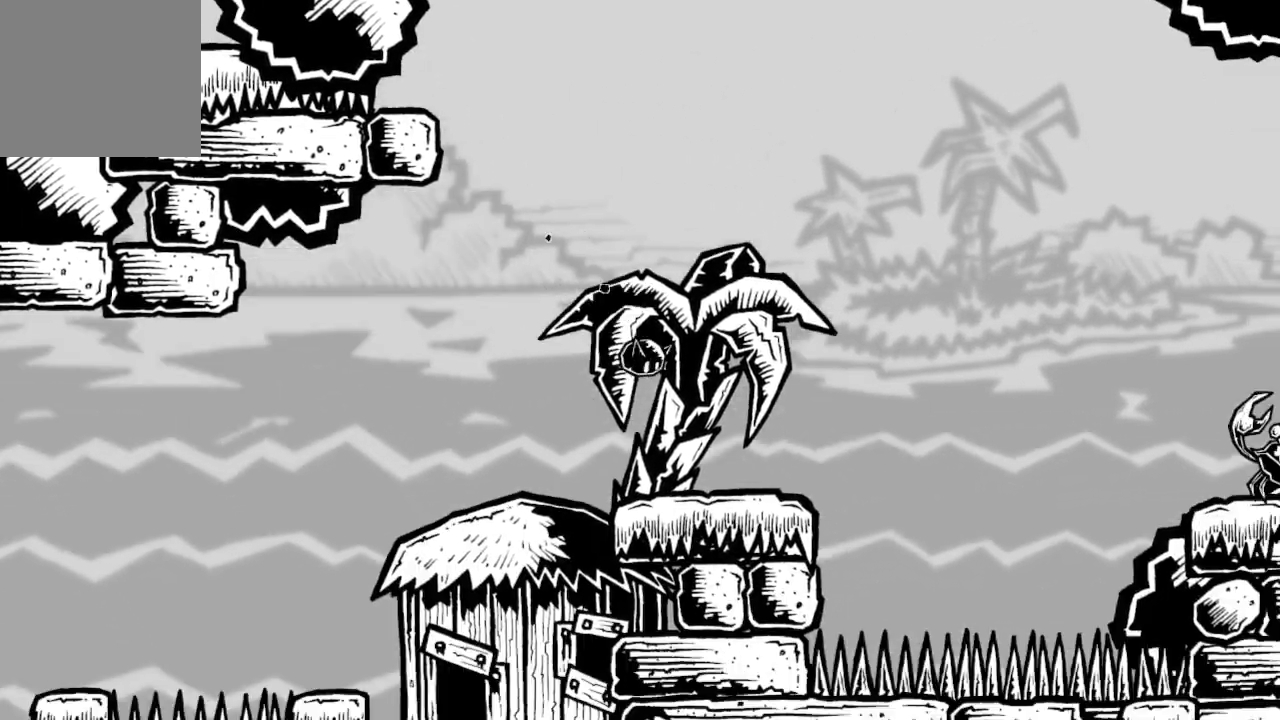
{"buttons": ["A"], "left_stick": "left", "right_stick": "center", "events": [[233, "left_stick", "left"], [400, "A", "down"]]}
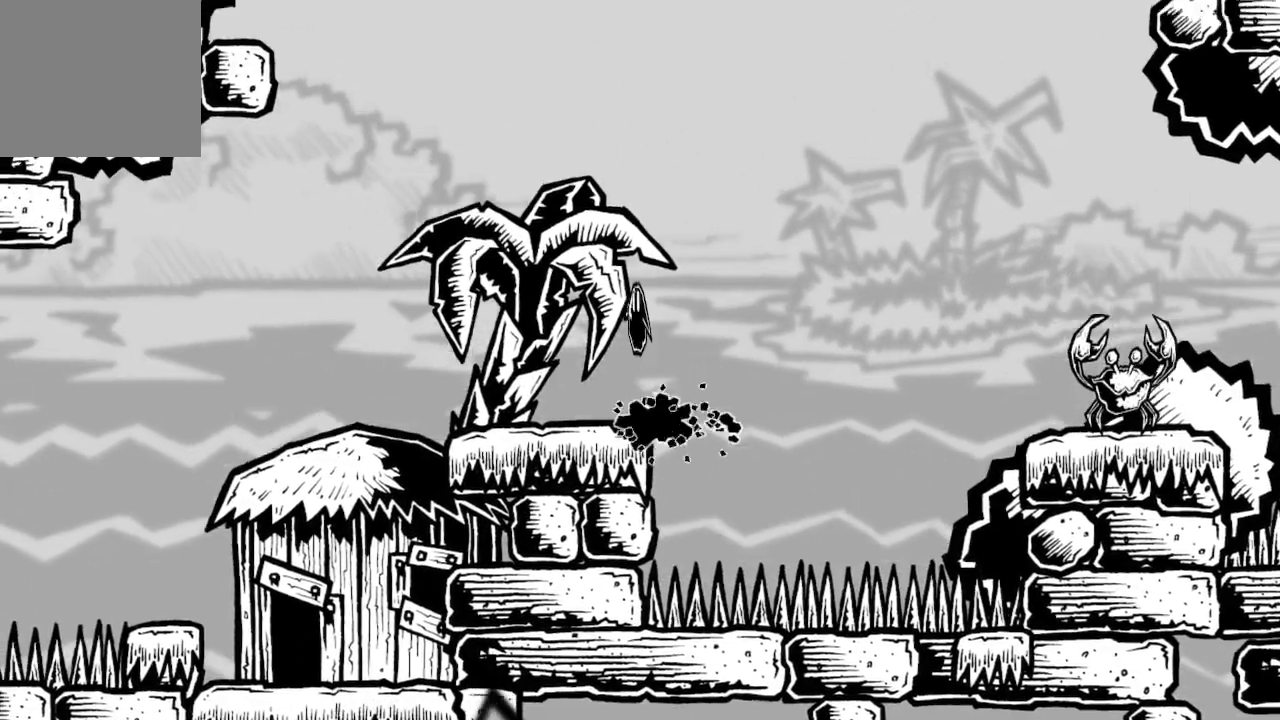
{"buttons": [], "left_stick": "center", "right_stick": "center", "events": [[167, "A", "up"], [167, "left_stick", "center"], [233, "left_stick", "right"], [367, "left_stick", "center"]]}
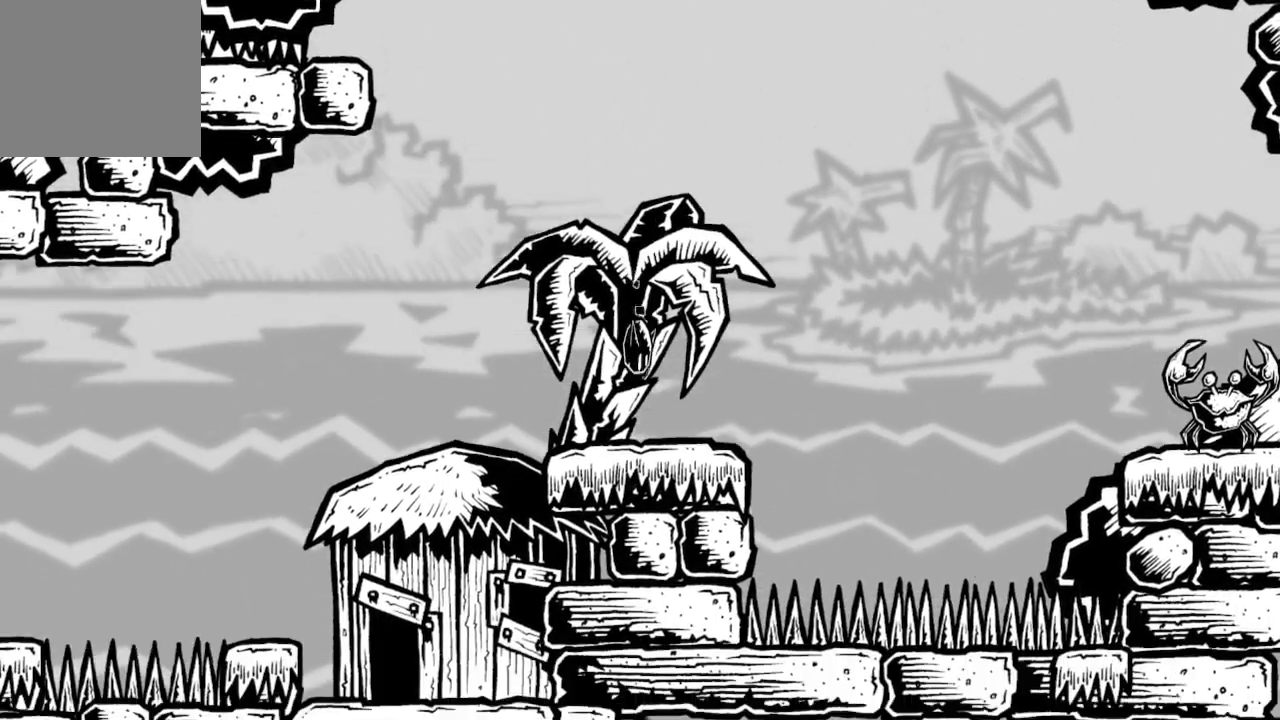
{"buttons": [], "left_stick": "right", "right_stick": "center", "events": [[333, "left_stick", "right"]]}
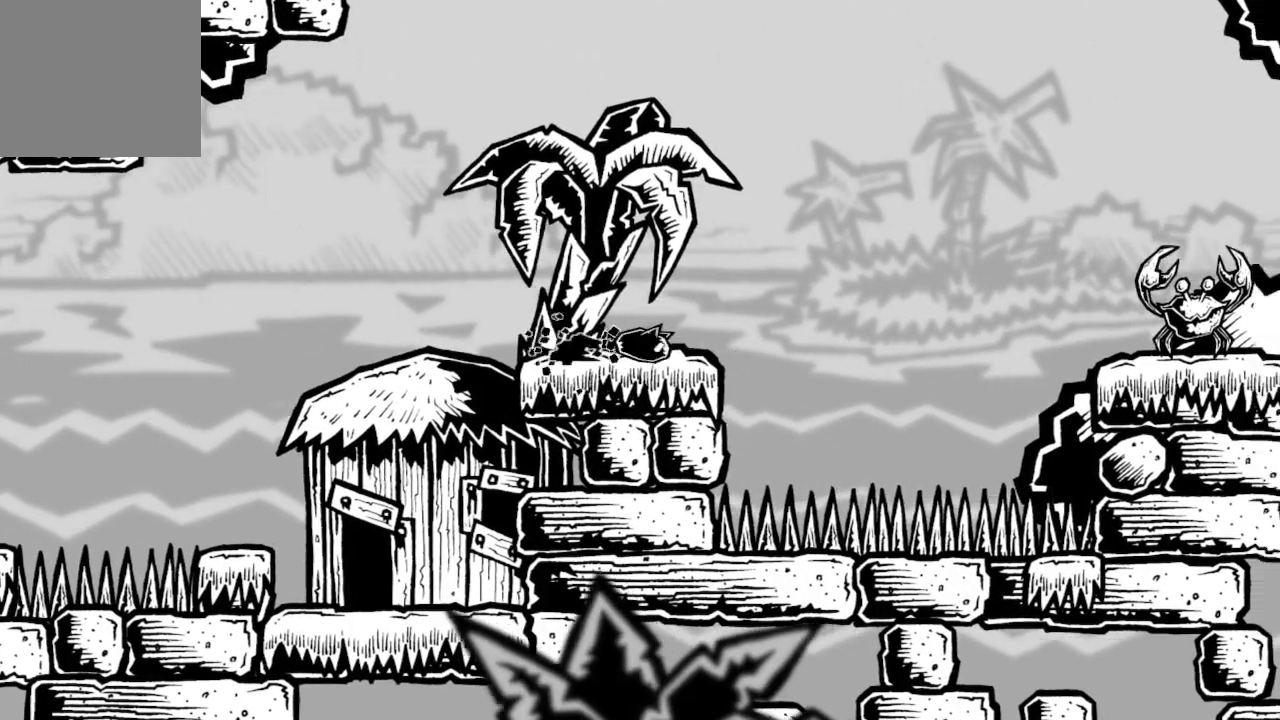
{"buttons": ["A"], "left_stick": "right", "right_stick": "center", "events": [[167, "A", "down"]]}
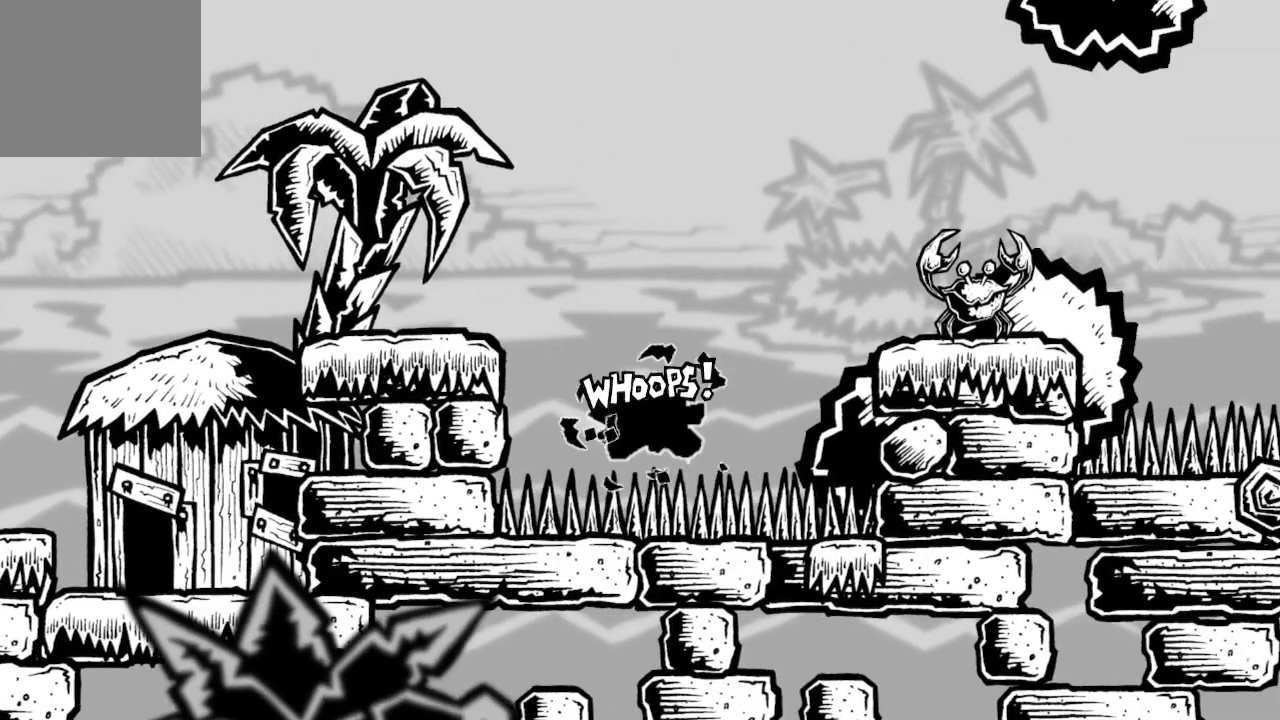
{"buttons": [], "left_stick": "center", "right_stick": "center", "events": [[67, "A", "up"], [167, "left_stick", "center"]]}
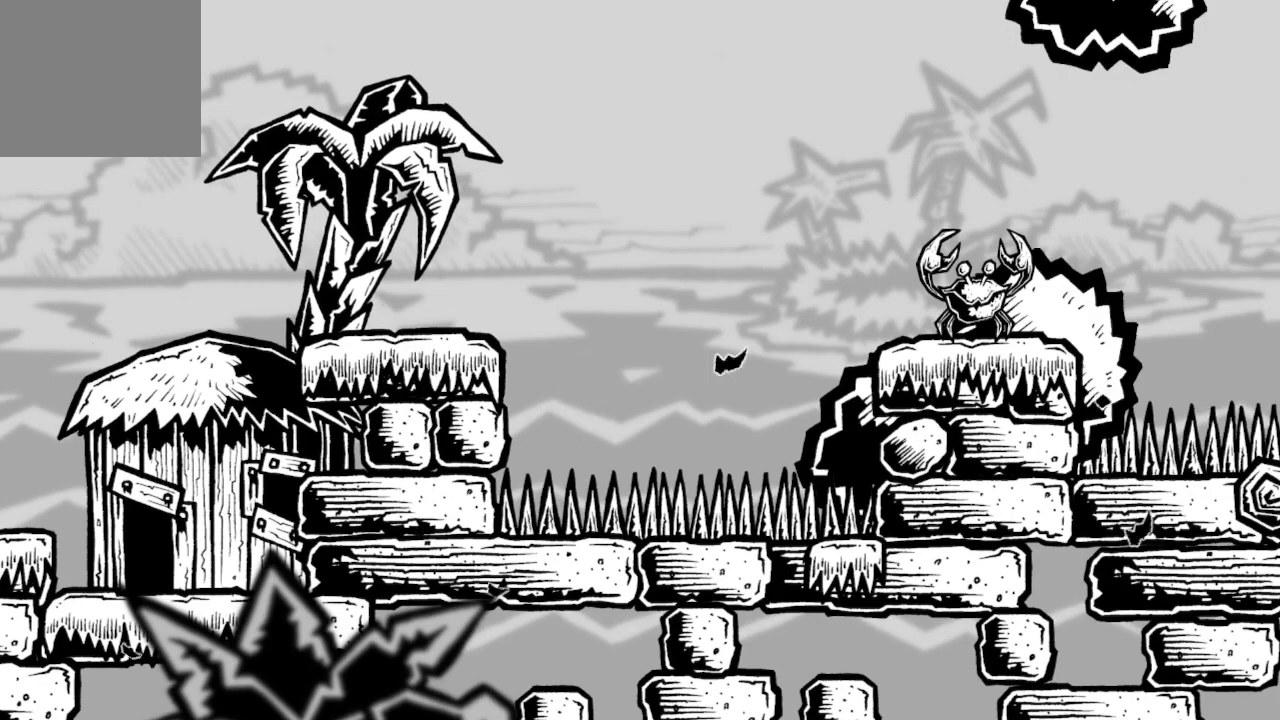
{"buttons": [], "left_stick": "center", "right_stick": "center", "events": []}
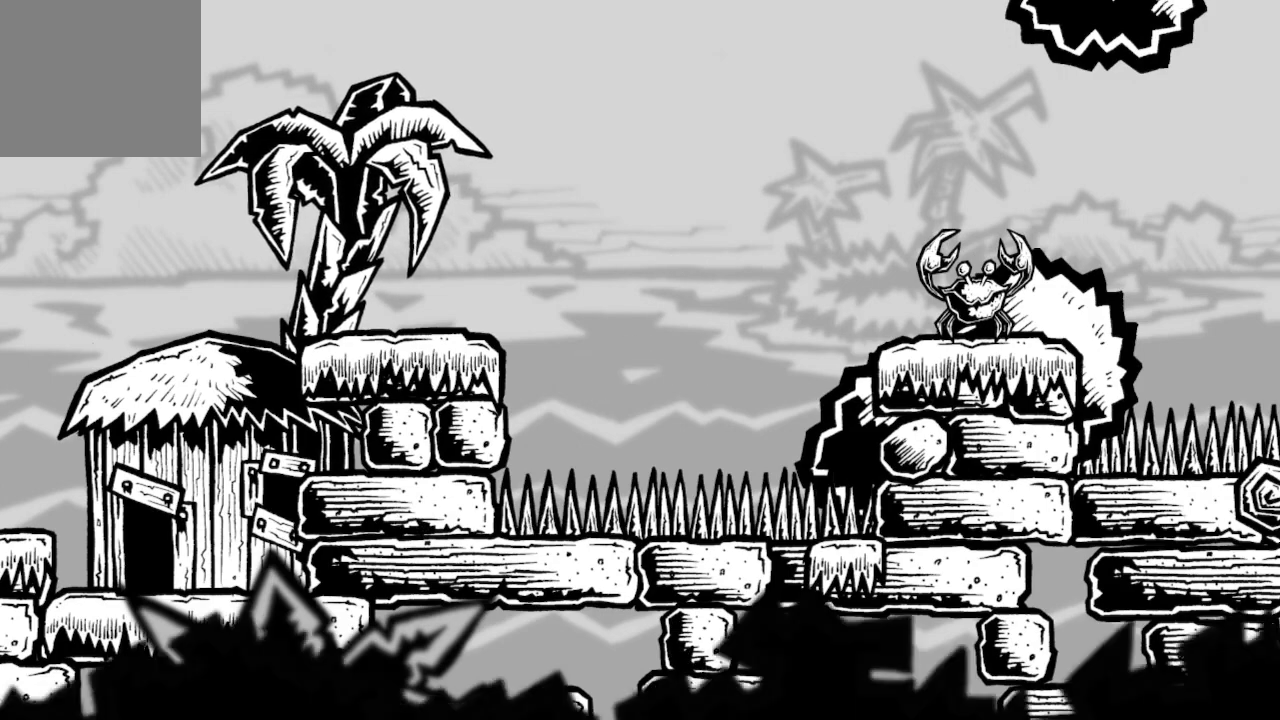
{"buttons": [], "left_stick": "center", "right_stick": "center", "events": []}
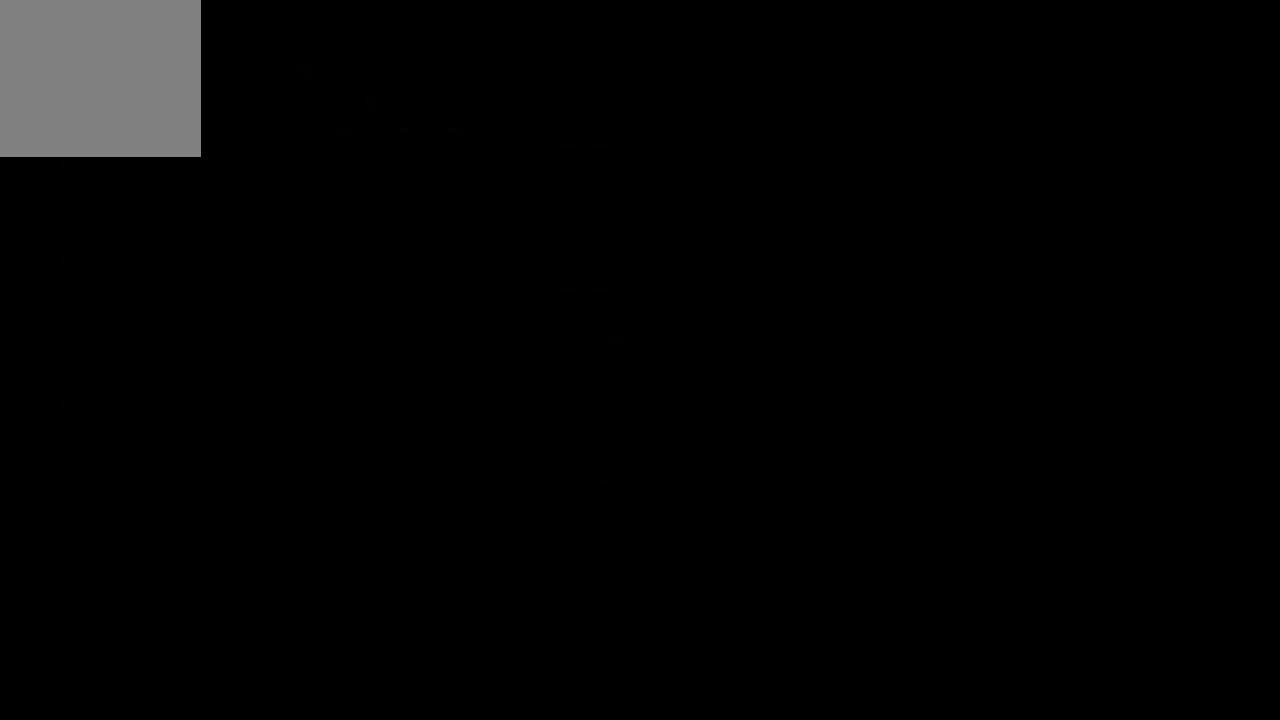
{"buttons": [], "left_stick": "center", "right_stick": "center", "events": []}
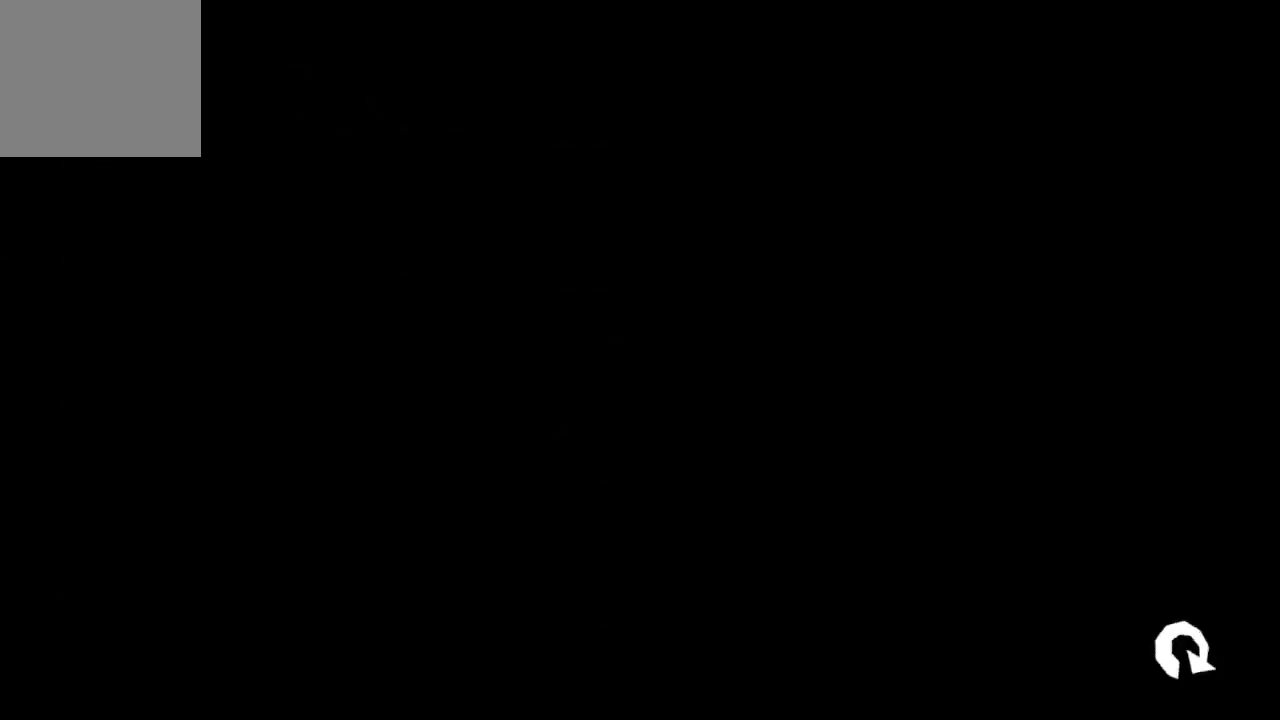
{"buttons": [], "left_stick": "center", "right_stick": "center", "events": []}
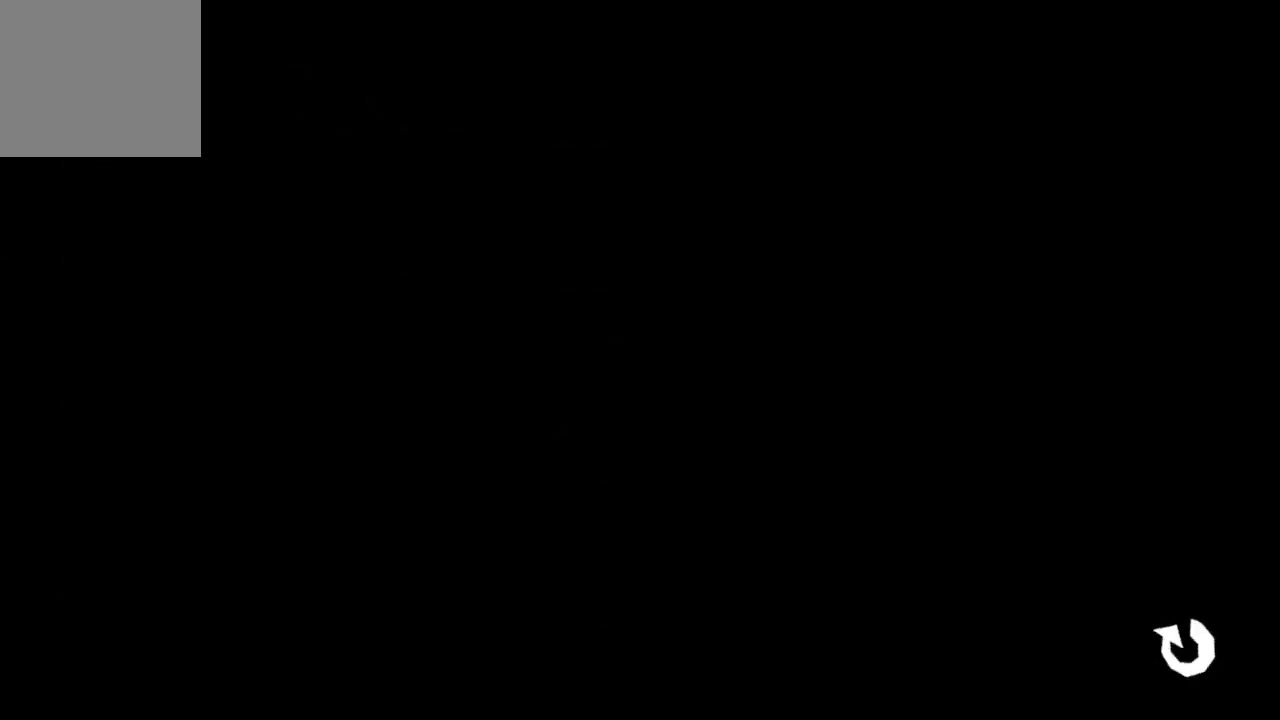
{"buttons": [], "left_stick": "center", "right_stick": "center", "events": []}
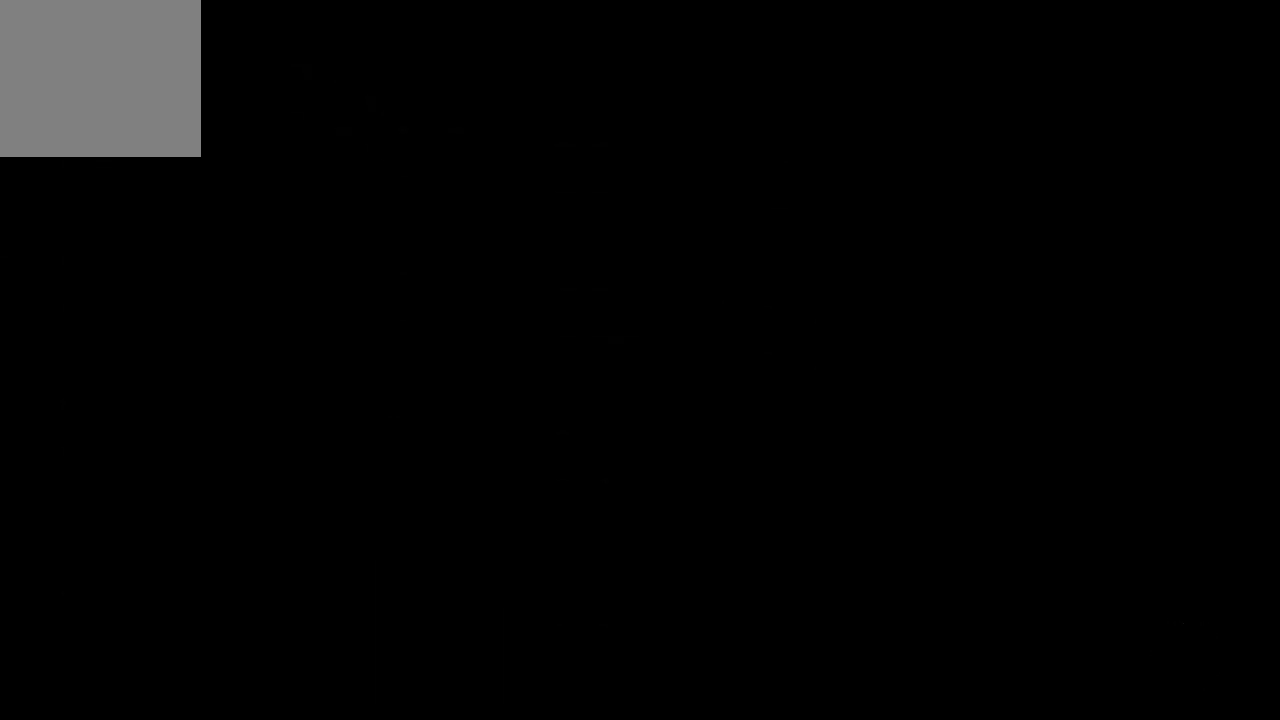
{"buttons": [], "left_stick": "center", "right_stick": "center", "events": []}
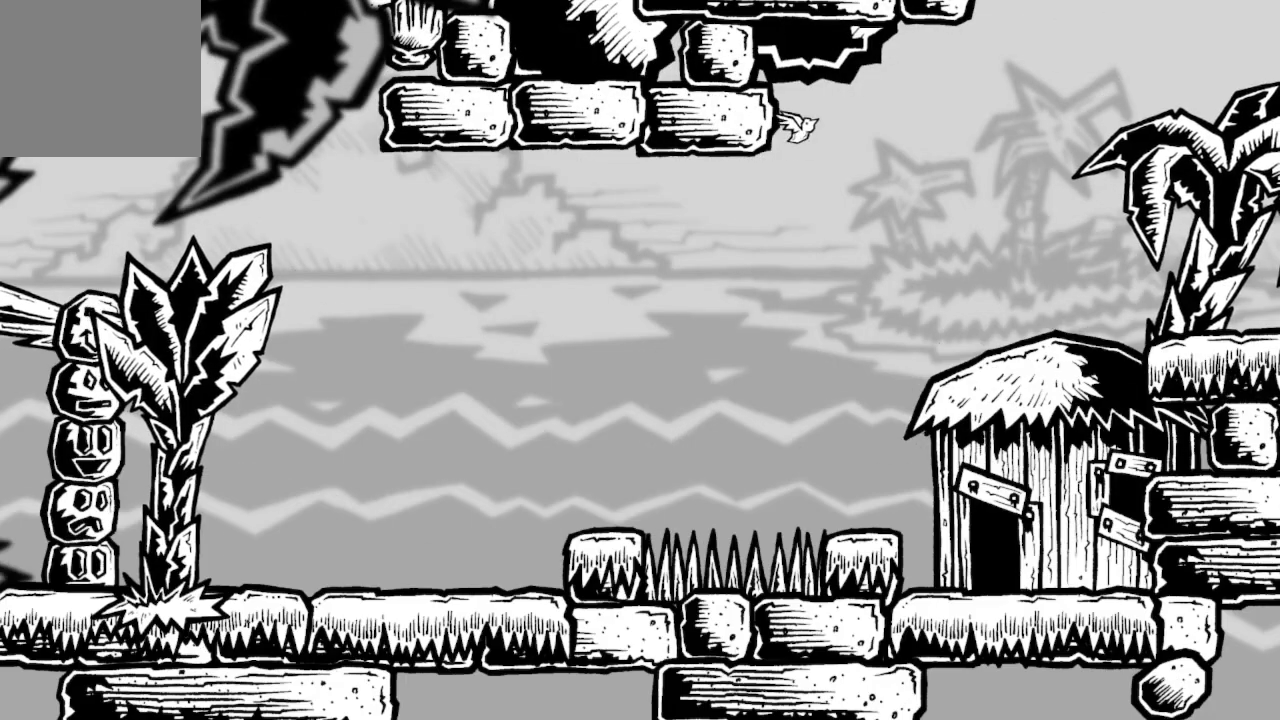
{"buttons": ["DPAD_RIGHT"], "left_stick": "center", "right_stick": "center", "events": [[467, "DPAD_RIGHT", "down"]]}
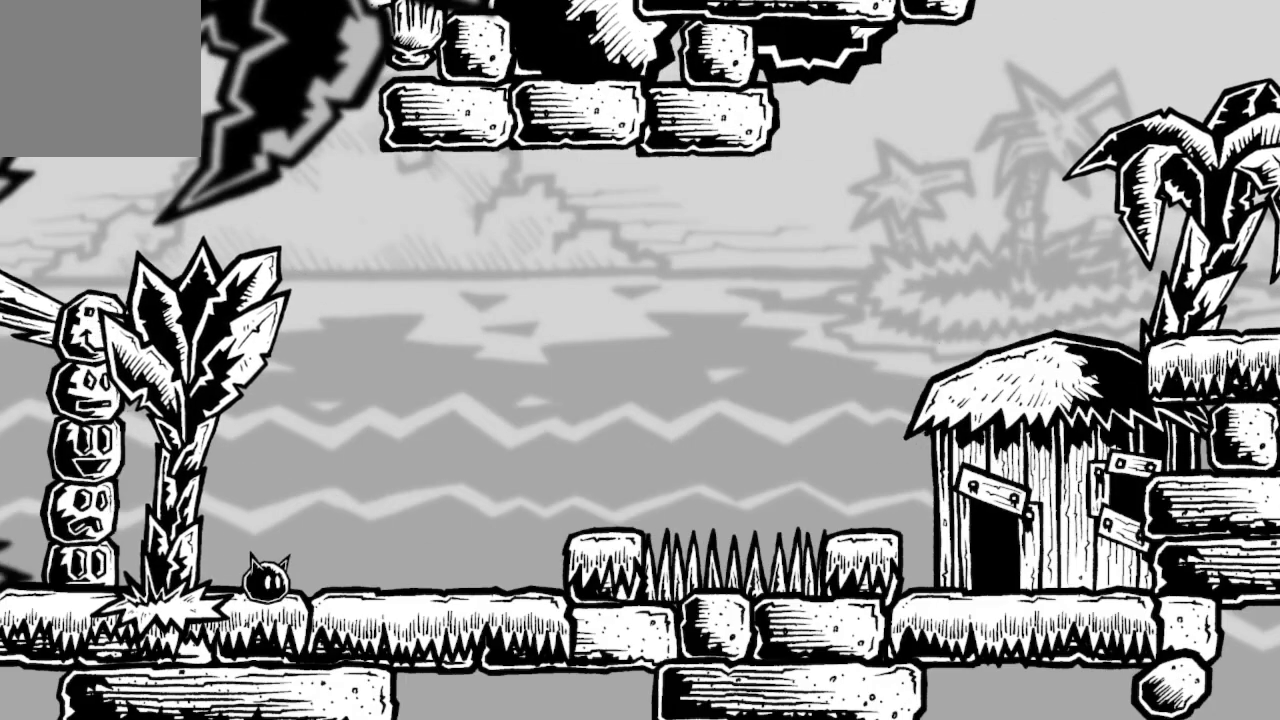
{"buttons": ["A", "DPAD_RIGHT"], "left_stick": "center", "right_stick": "center", "events": [[433, "A", "down"]]}
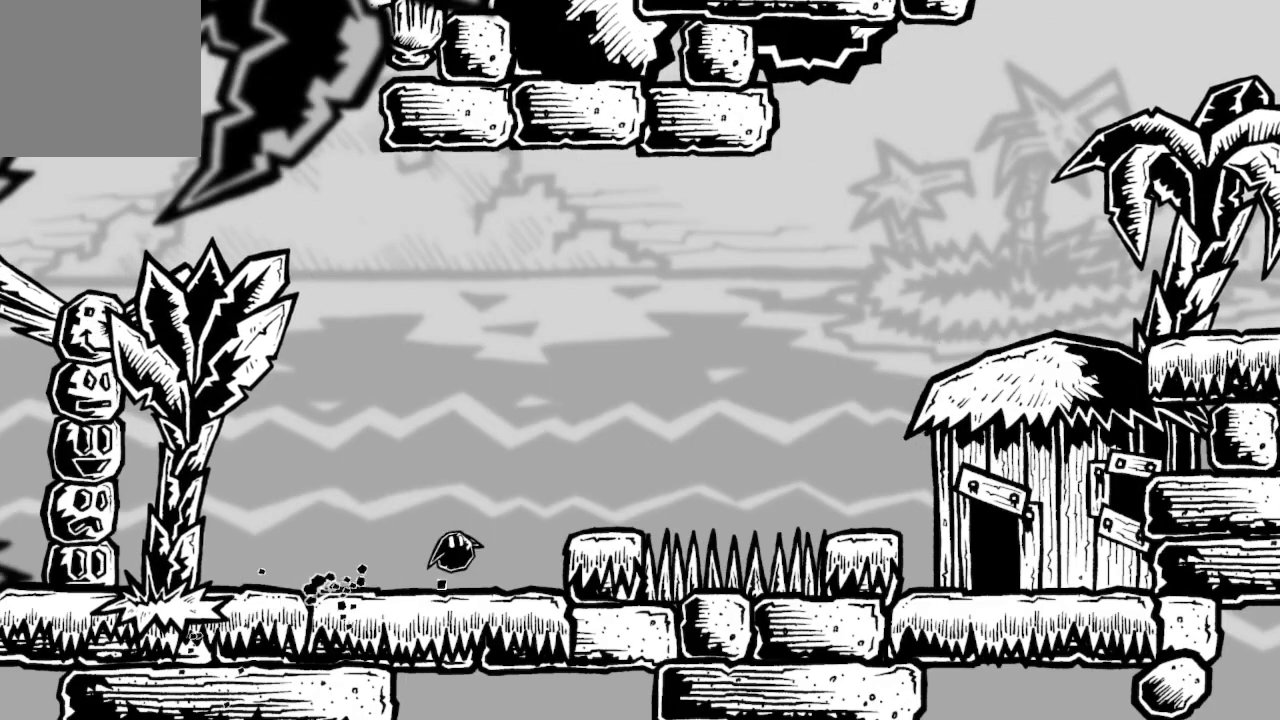
{"buttons": ["A", "DPAD_RIGHT"], "left_stick": "center", "right_stick": "center", "events": [[267, "A", "up"], [333, "A", "down"]]}
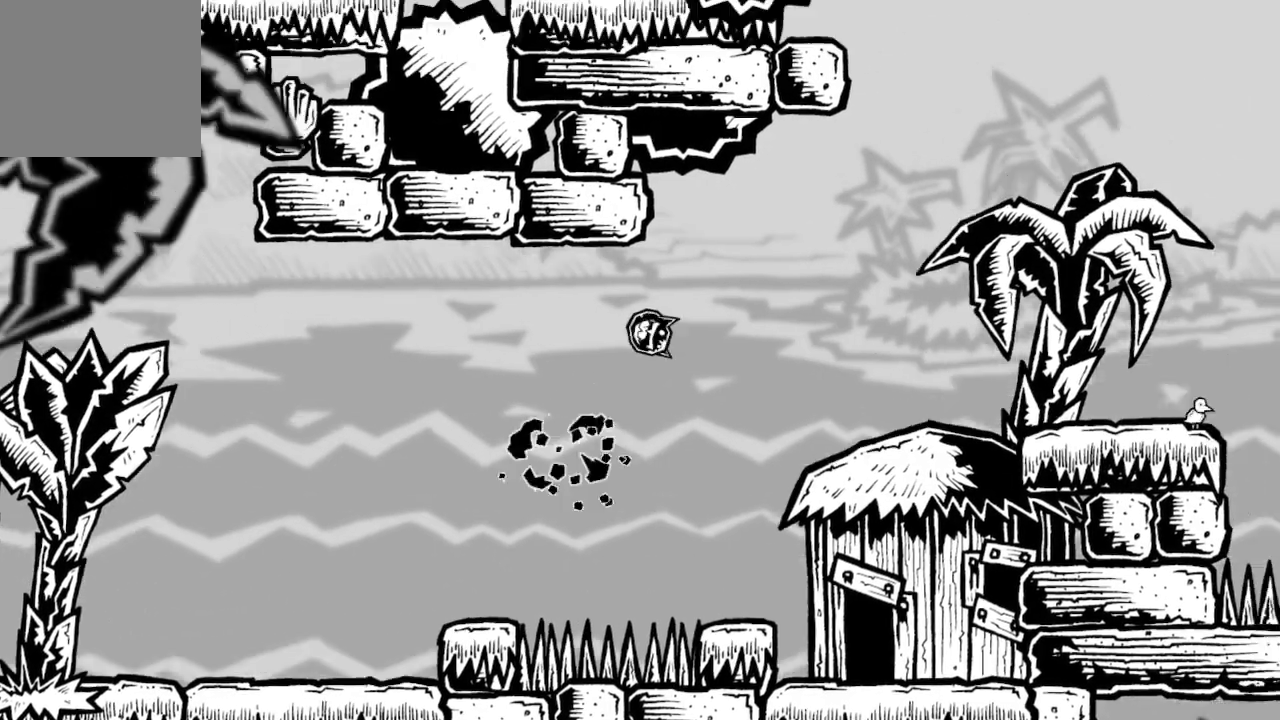
{"buttons": ["DPAD_RIGHT"], "left_stick": "center", "right_stick": "center", "events": [[500, "A", "up"]]}
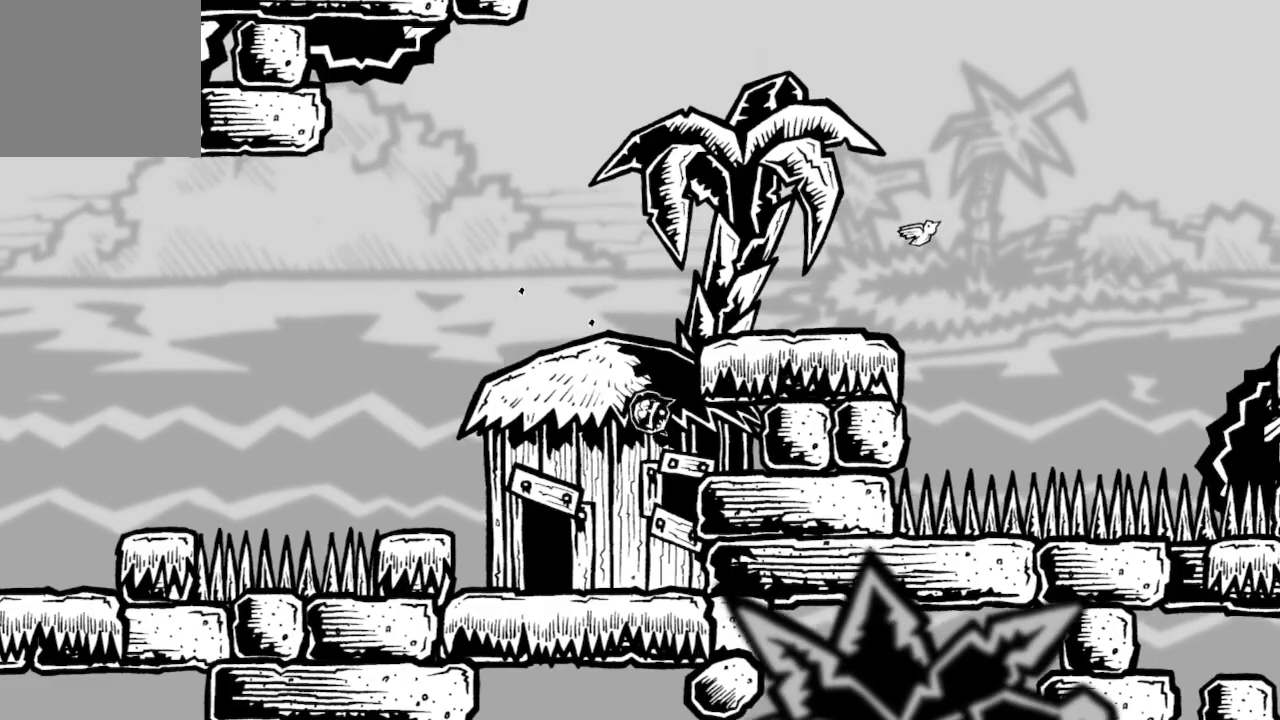
{"buttons": [], "left_stick": "center", "right_stick": "center", "events": [[67, "DPAD_RIGHT", "up"], [233, "A", "down"], [467, "A", "up"]]}
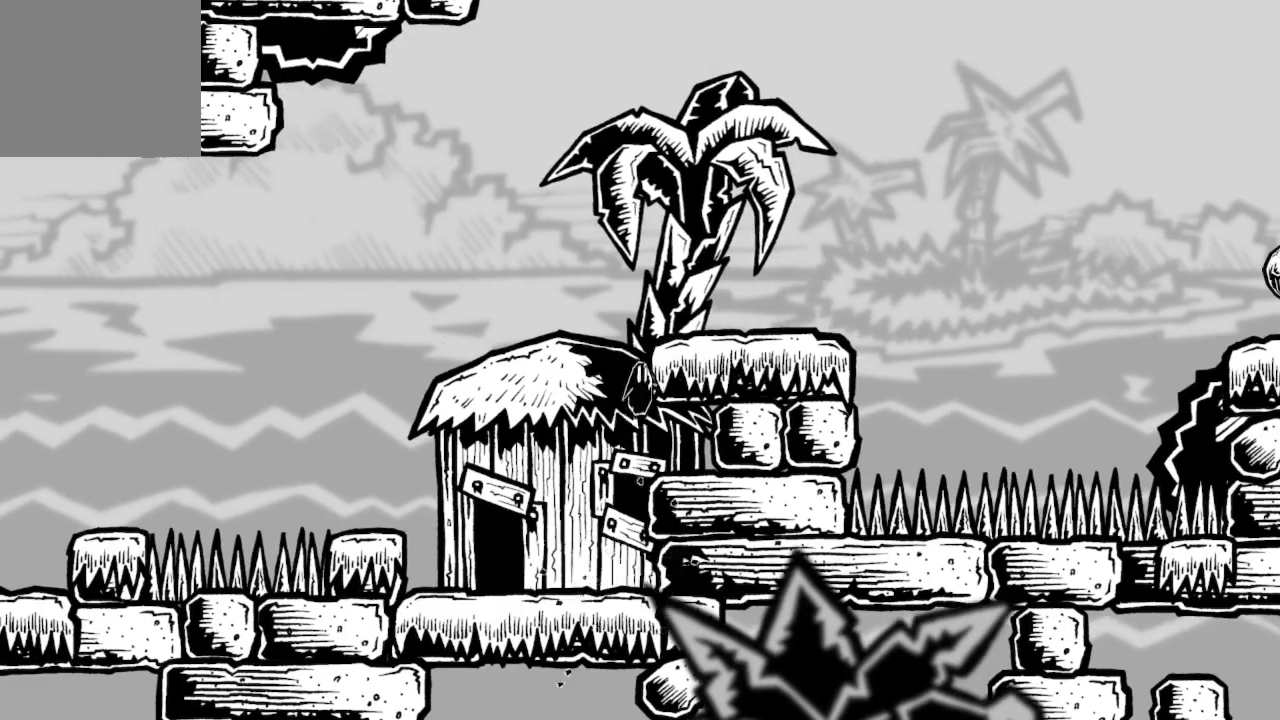
{"buttons": [], "left_stick": "center", "right_stick": "center", "events": [[33, "A", "down"], [300, "DPAD_RIGHT", "down"], [333, "A", "up"], [467, "DPAD_RIGHT", "up"]]}
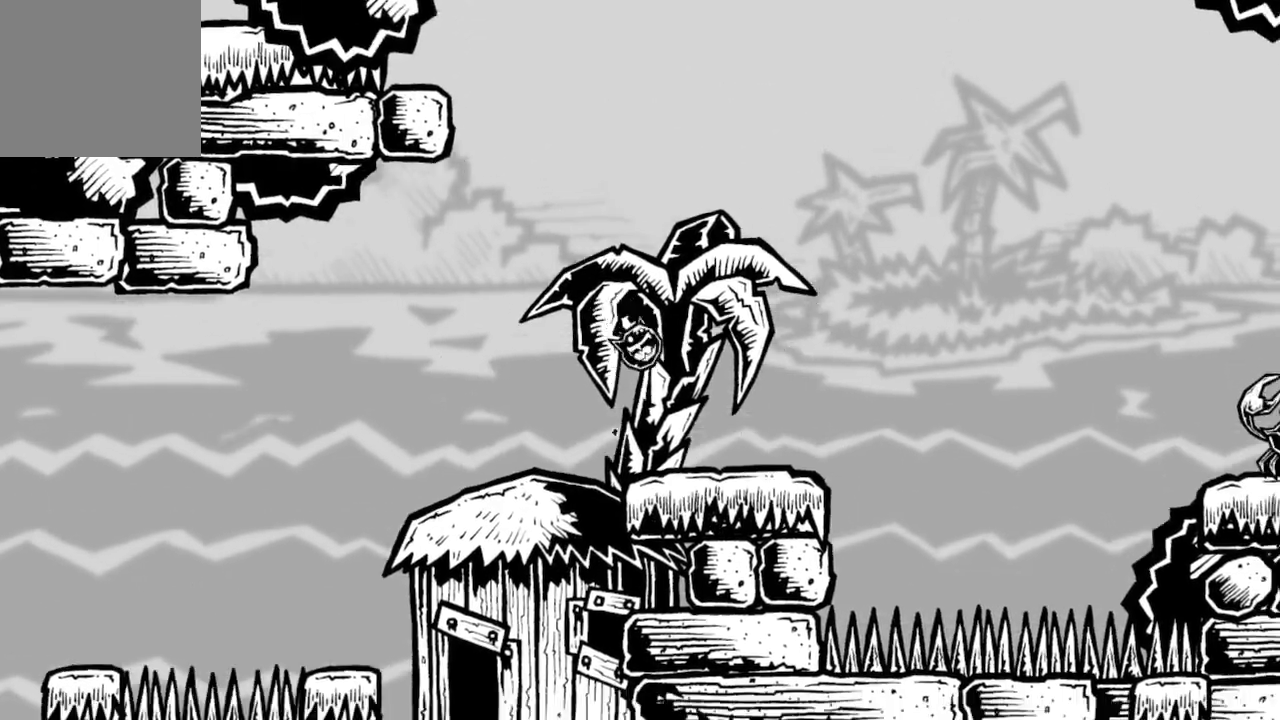
{"buttons": ["A", "DPAD_LEFT"], "left_stick": "center", "right_stick": "center", "events": [[300, "A", "down"], [333, "DPAD_LEFT", "down"]]}
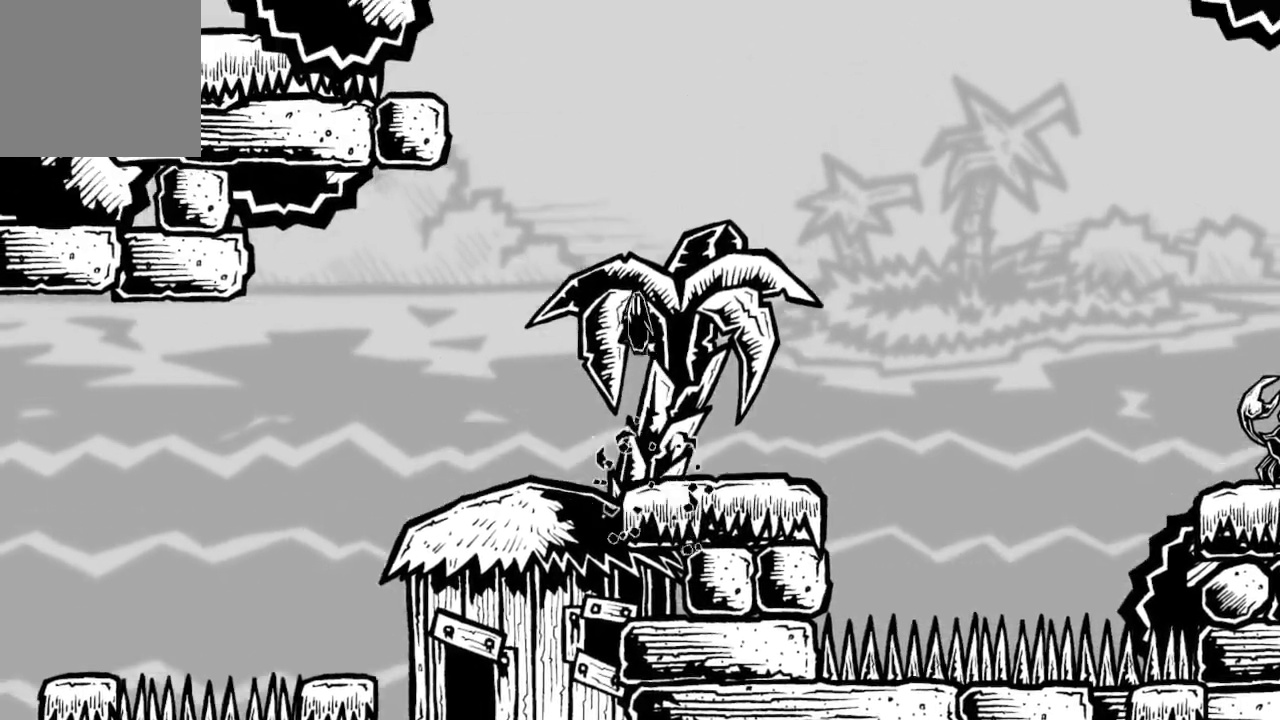
{"buttons": ["A", "DPAD_LEFT"], "left_stick": "center", "right_stick": "center", "events": [[100, "A", "up"], [167, "A", "down"], [167, "DPAD_LEFT", "up"], [400, "DPAD_LEFT", "down"]]}
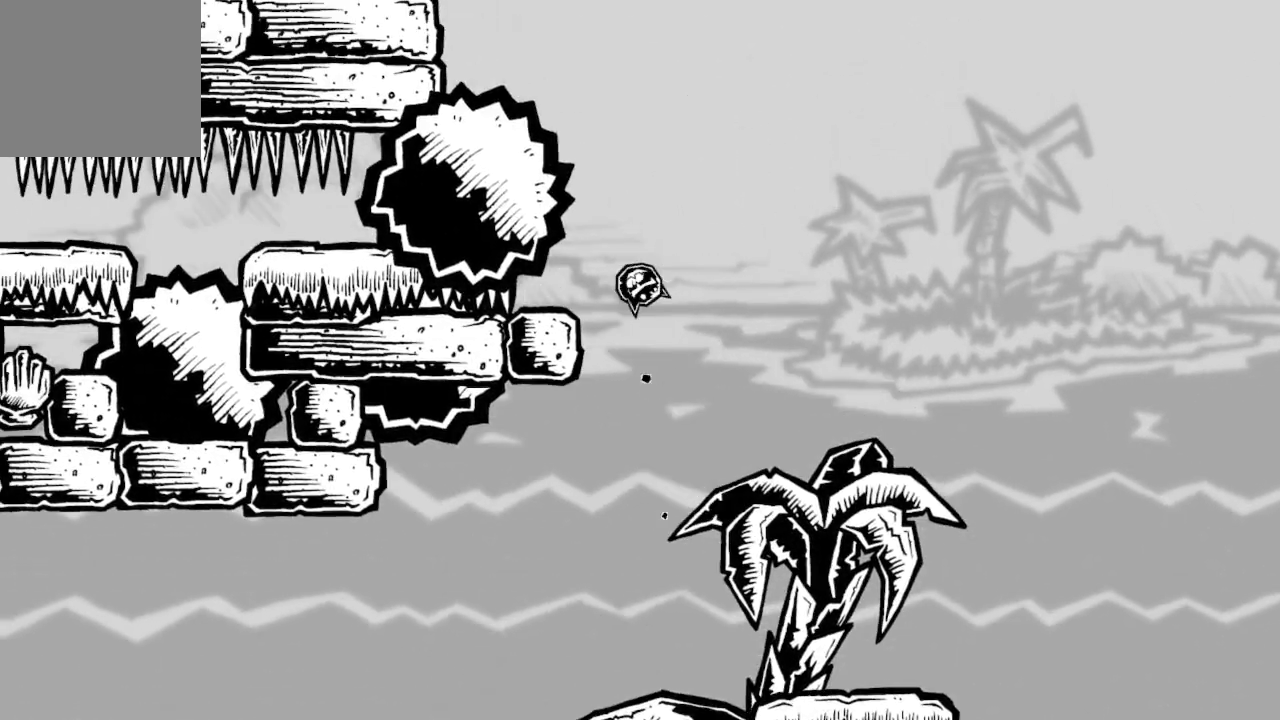
{"buttons": ["A"], "left_stick": "center", "right_stick": "center", "events": [[67, "A", "up"], [200, "DPAD_LEFT", "up"], [233, "A", "down"]]}
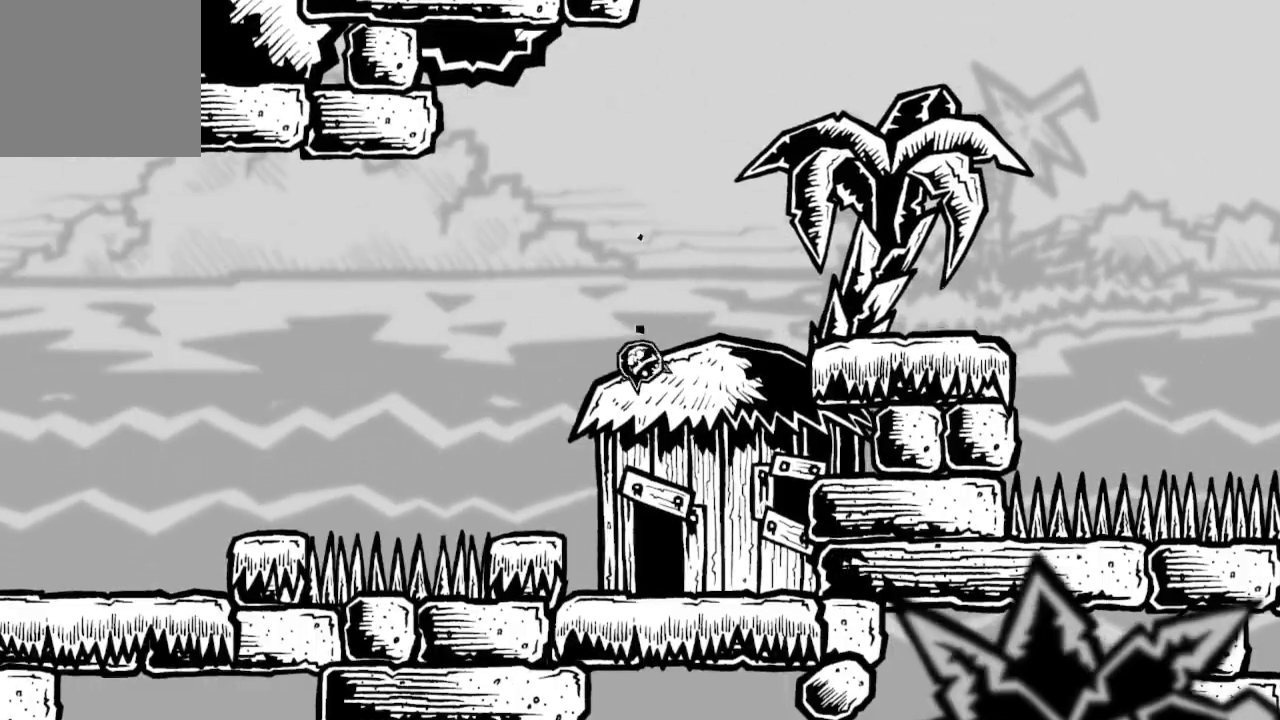
{"buttons": ["A"], "left_stick": "center", "right_stick": "center", "events": [[33, "A", "up"], [200, "DPAD_RIGHT", "down"], [300, "A", "down"], [300, "DPAD_RIGHT", "up"], [400, "DPAD_RIGHT", "down"], [500, "DPAD_RIGHT", "up"]]}